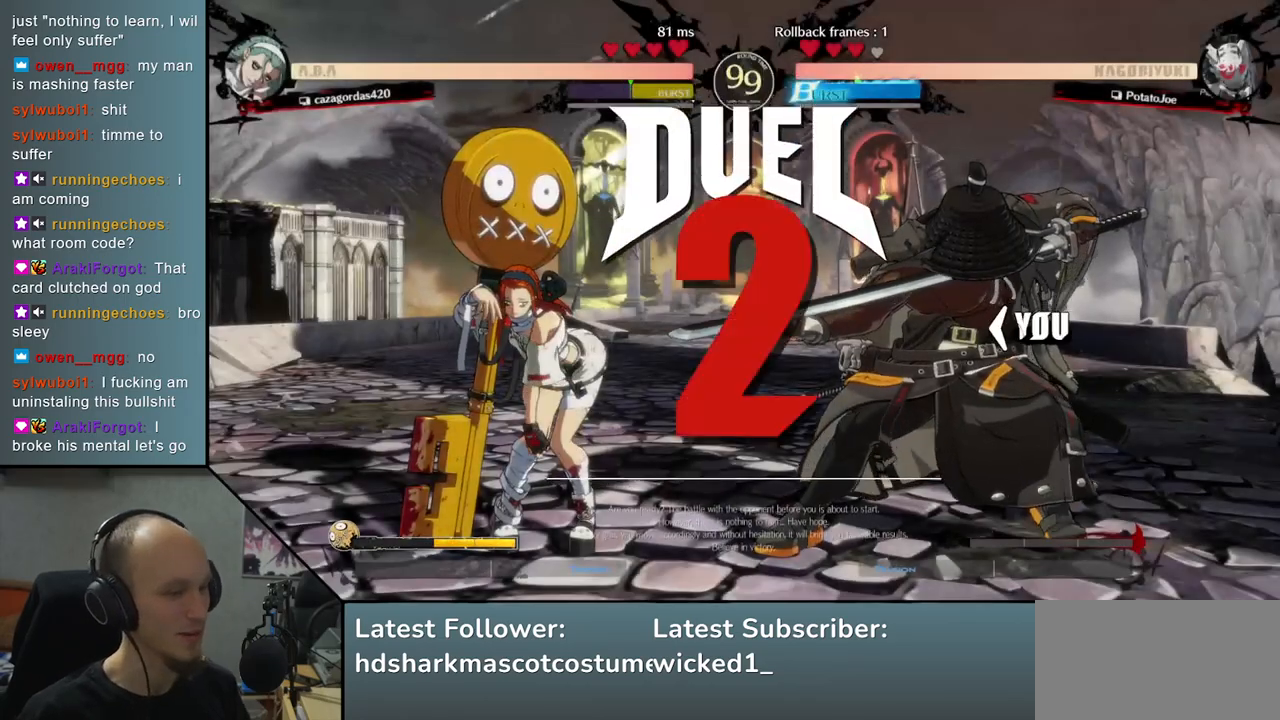
Gameplay with a controller (arcade stick); each line is a JSON object with the inputs held at the frame after it. "events" lists button and stick changes between this image and that frame as [ms after this image, input, new state], when the widget could be followed in between. Not read: L3 R3.
{"buttons": [], "left_stick": "left", "events": []}
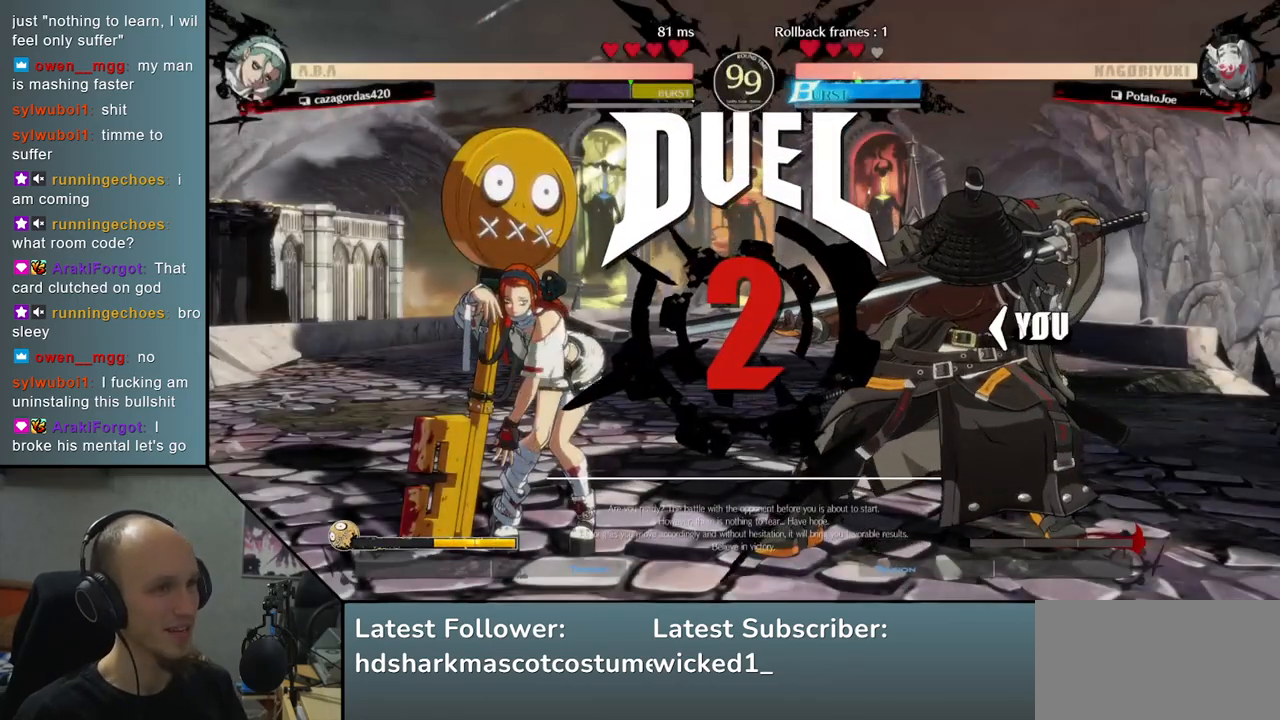
{"buttons": [], "left_stick": "center", "events": [[350, "left_stick", "center"]]}
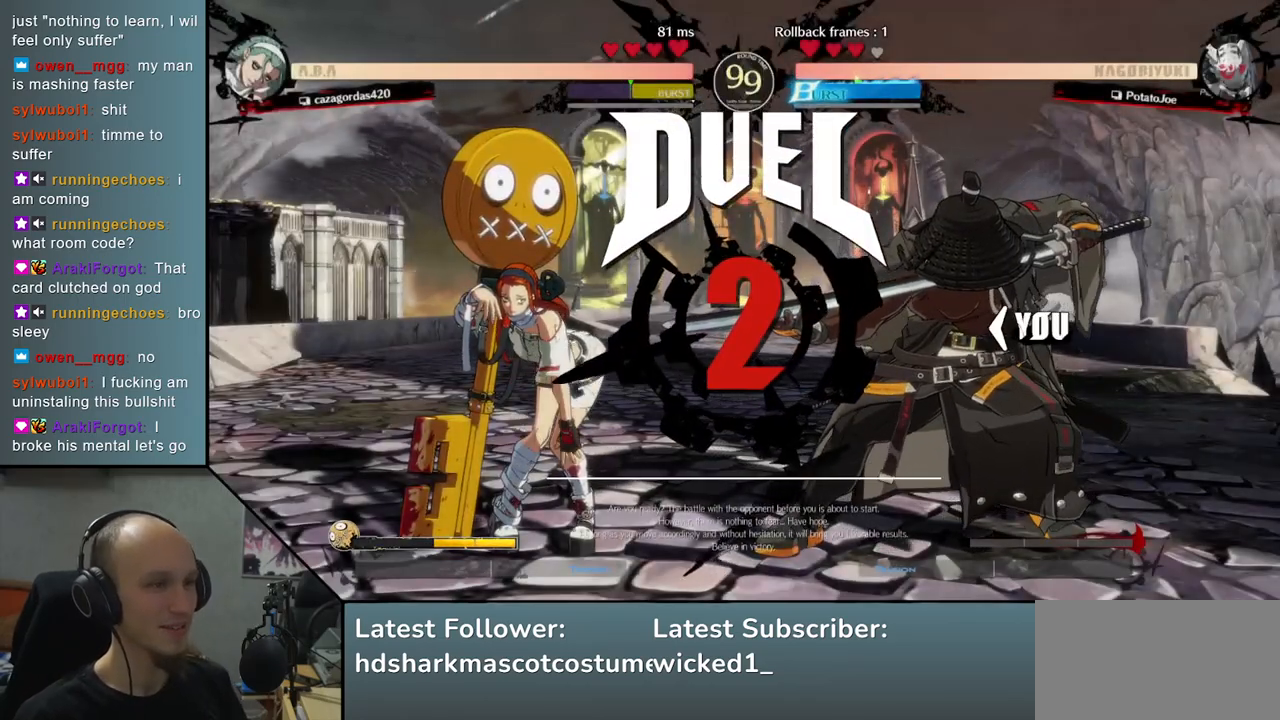
{"buttons": [], "left_stick": "down", "events": [[500, "left_stick", "down"]]}
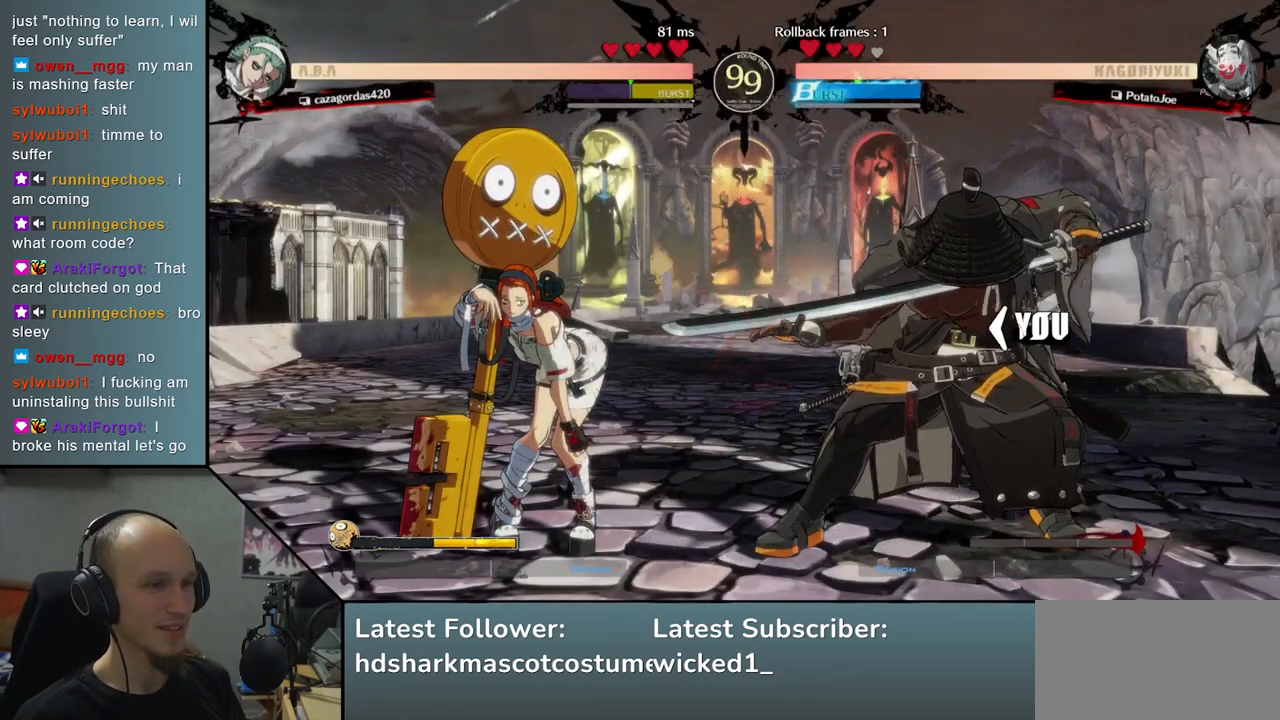
{"buttons": [], "left_stick": "down", "events": []}
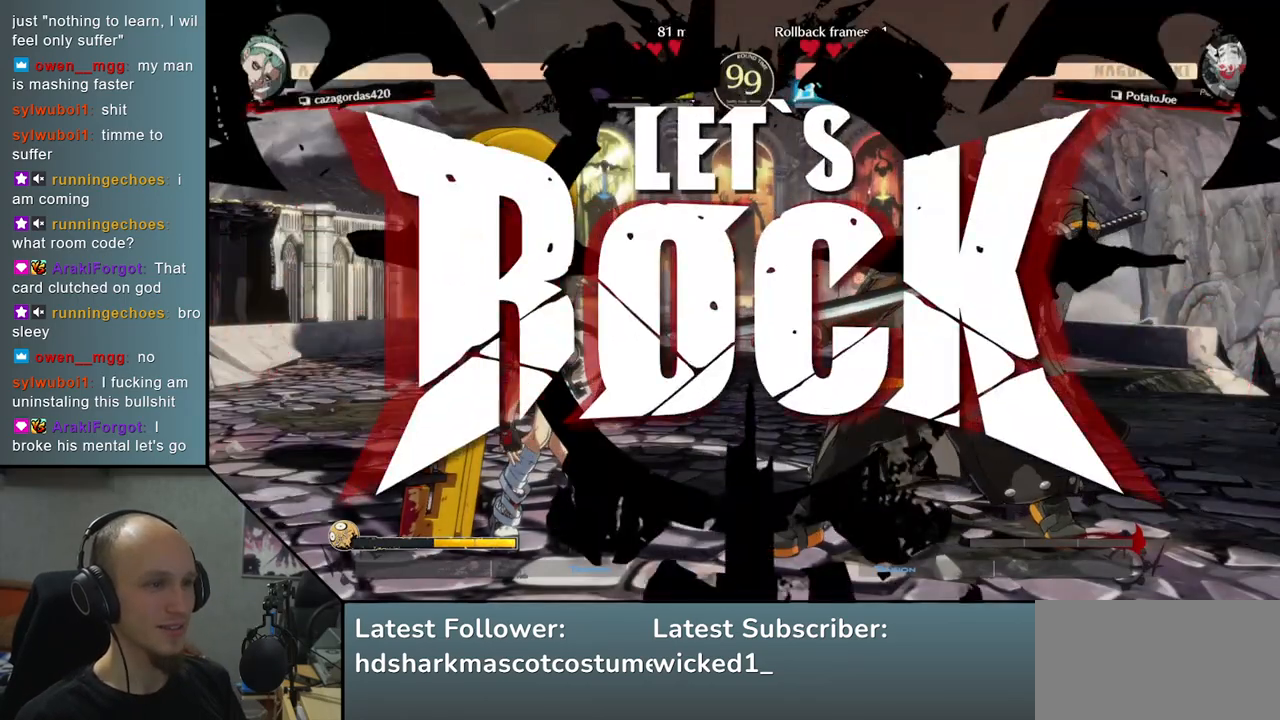
{"buttons": ["L1"], "left_stick": "left", "events": [[133, "left_stick", "left"], [183, "L1", "down"]]}
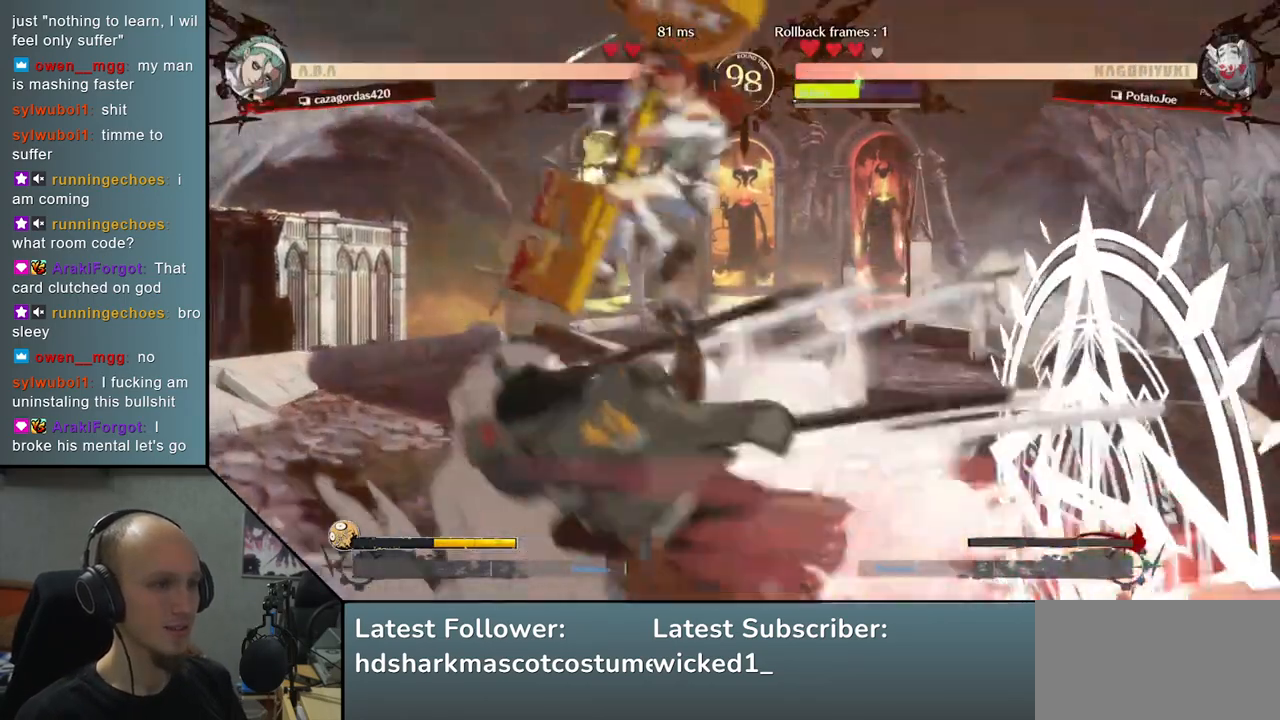
{"buttons": [], "left_stick": "left", "events": [[50, "L1", "up"], [83, "left_stick", "center"], [267, "left_stick", "left"]]}
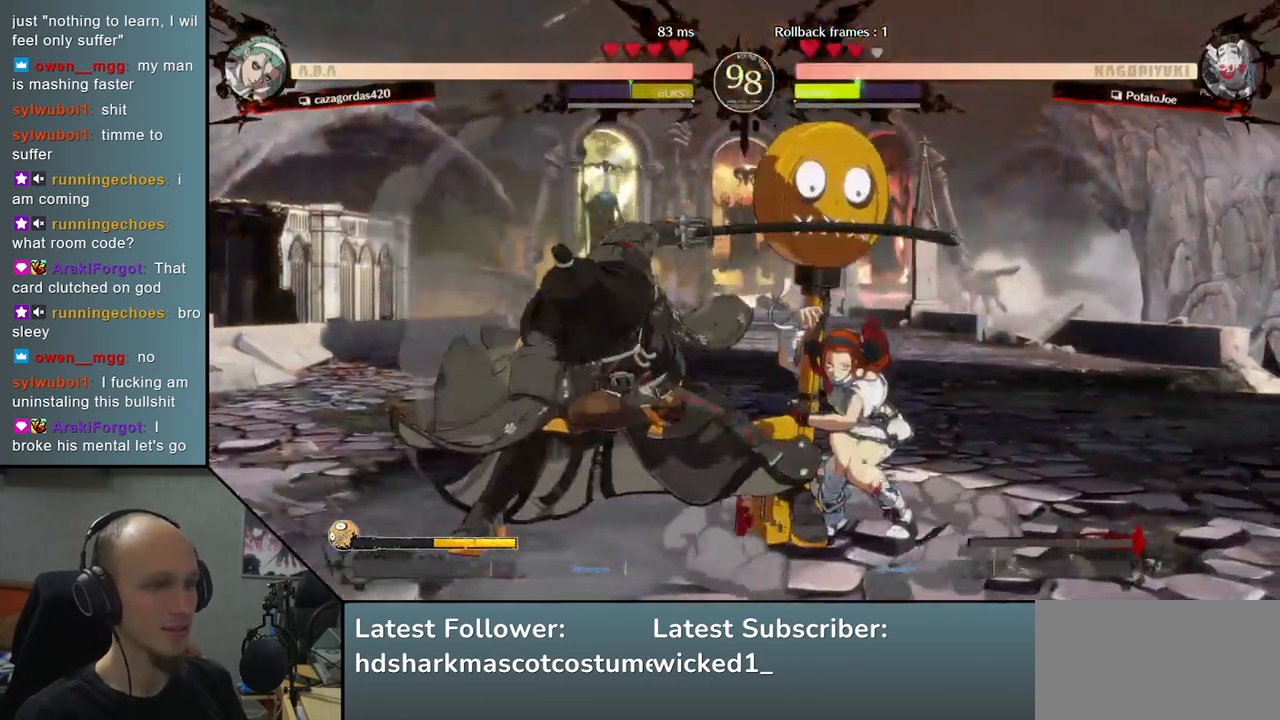
{"buttons": [], "left_stick": "down-left", "events": [[133, "left_stick", "down-left"]]}
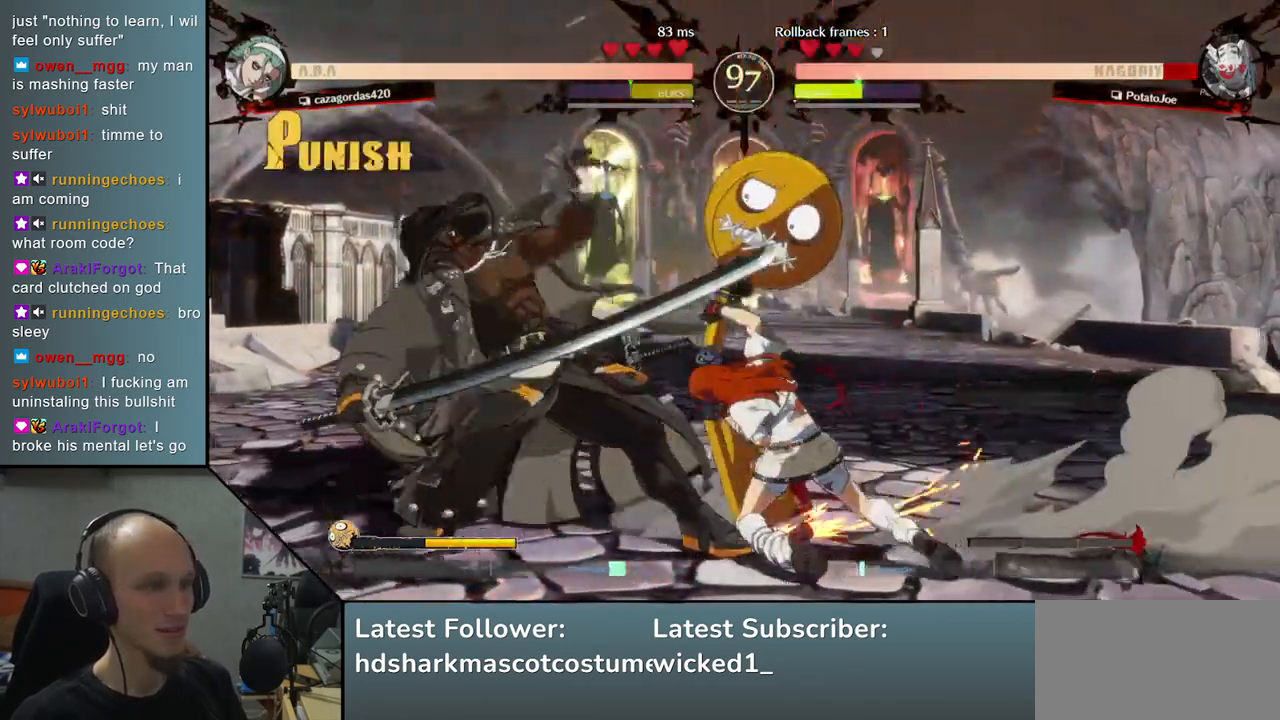
{"buttons": [], "left_stick": "down-left", "events": []}
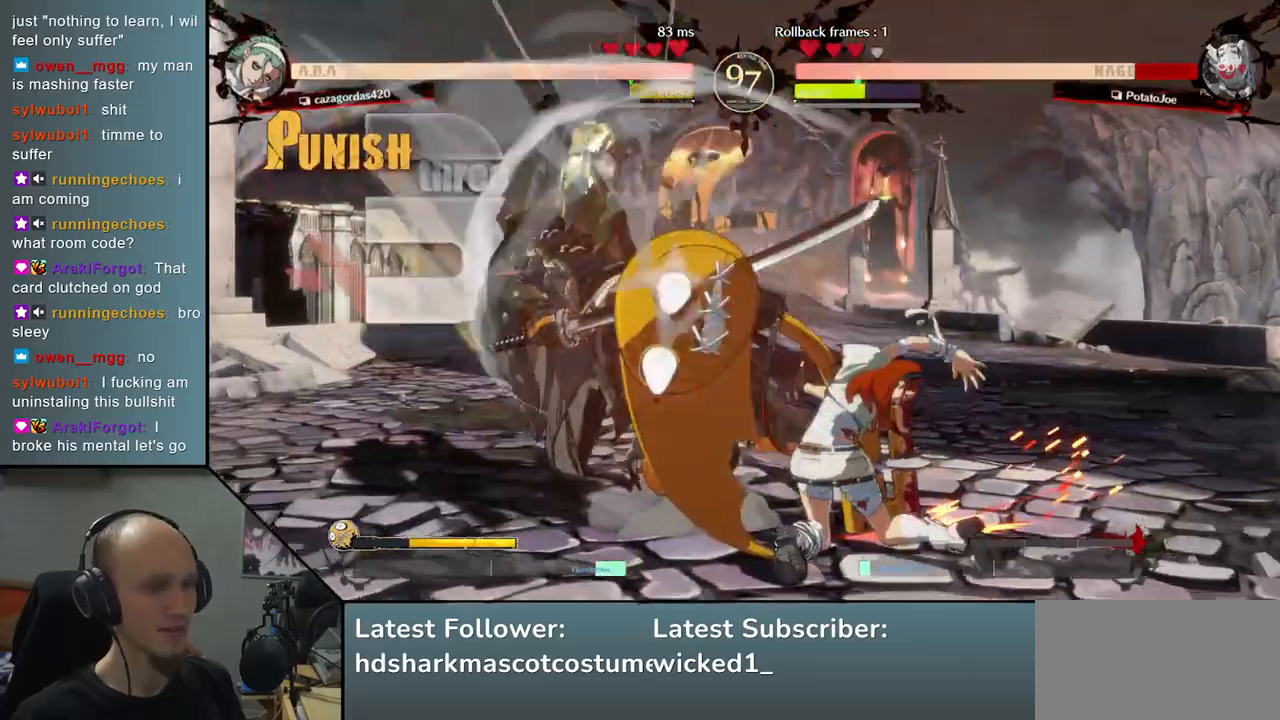
{"buttons": [], "left_stick": "down-left", "events": []}
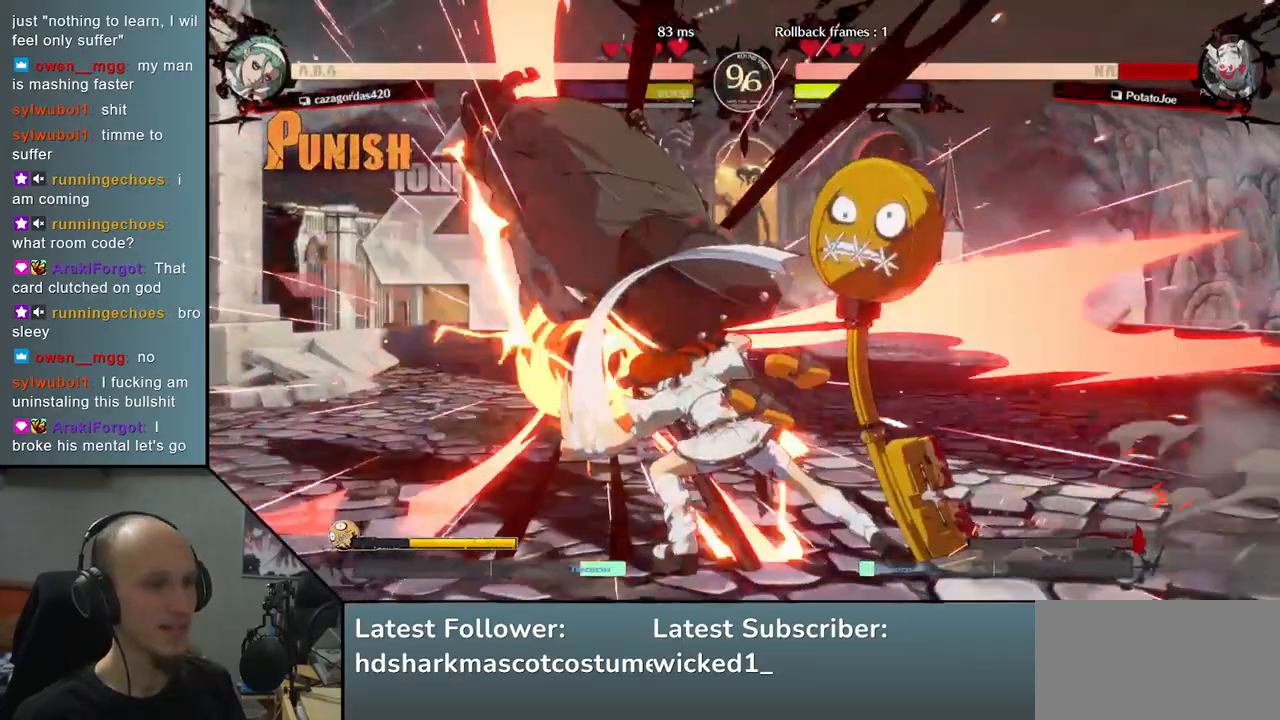
{"buttons": [], "left_stick": "down-left", "events": []}
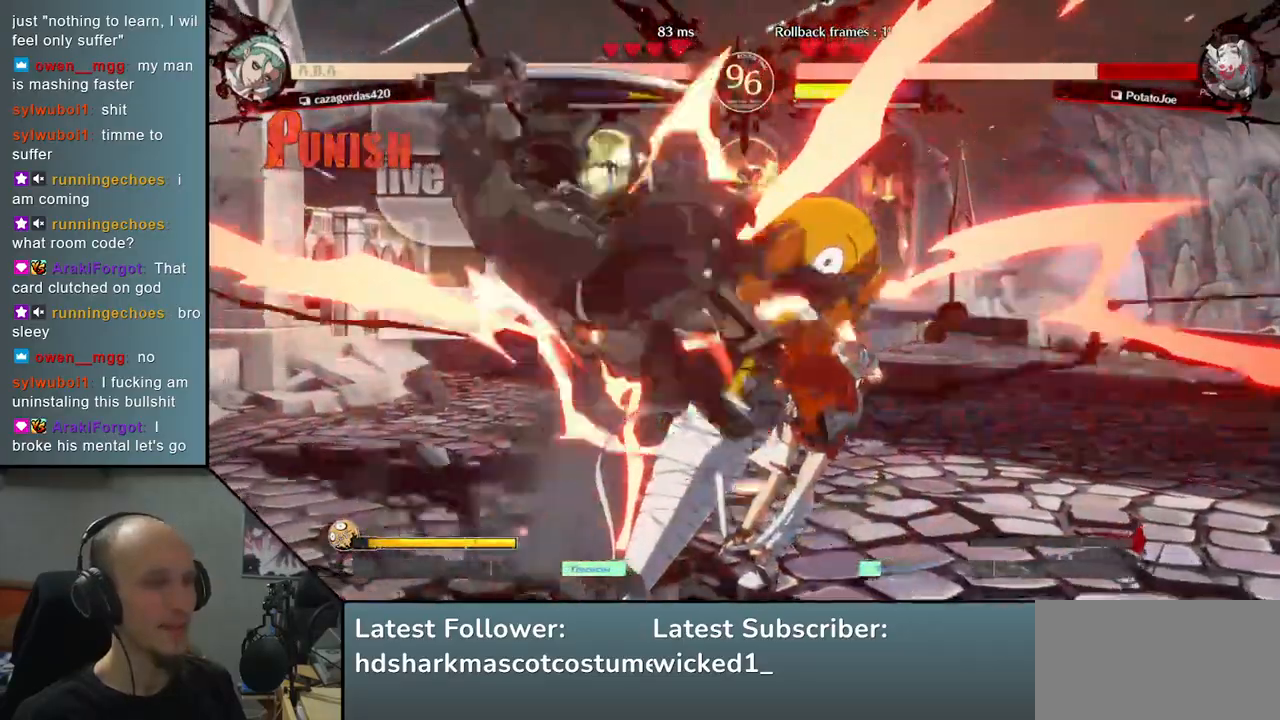
{"buttons": [], "left_stick": "down-left", "events": []}
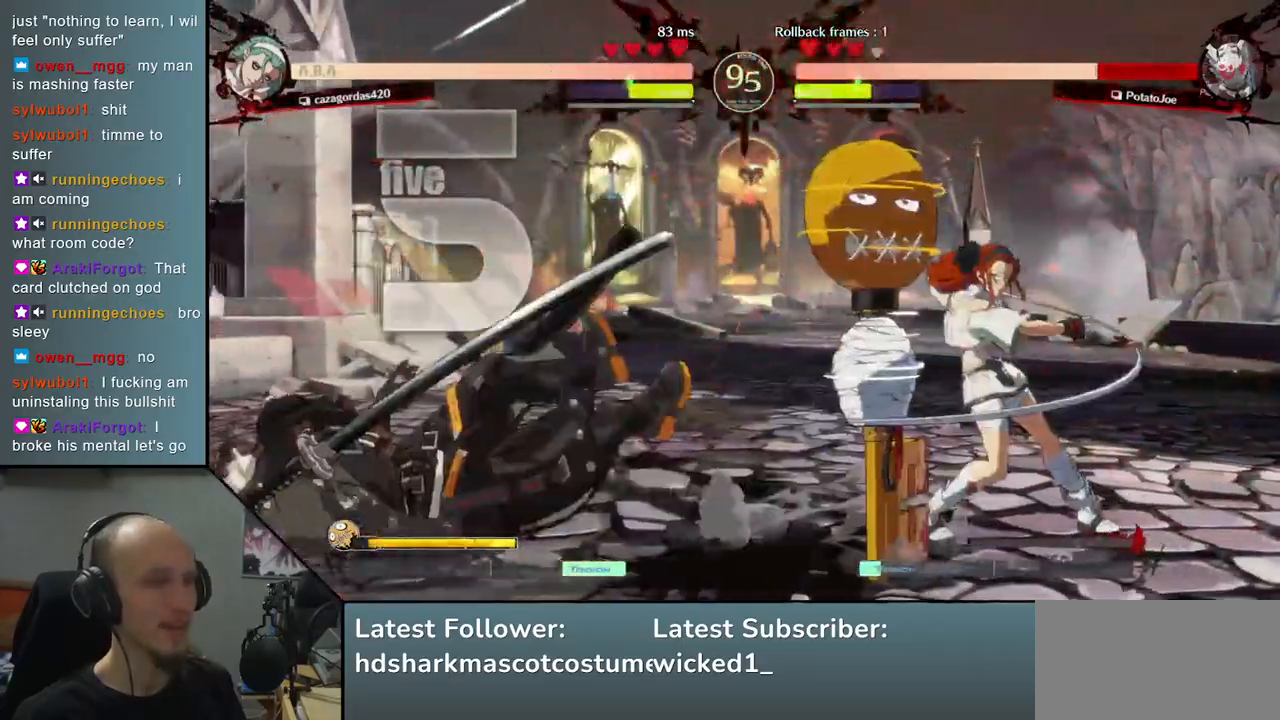
{"buttons": [], "left_stick": "right", "events": [[150, "left_stick", "right"], [183, "R1", "down"], [267, "R1", "up"], [383, "R1", "down"], [450, "R1", "up"]]}
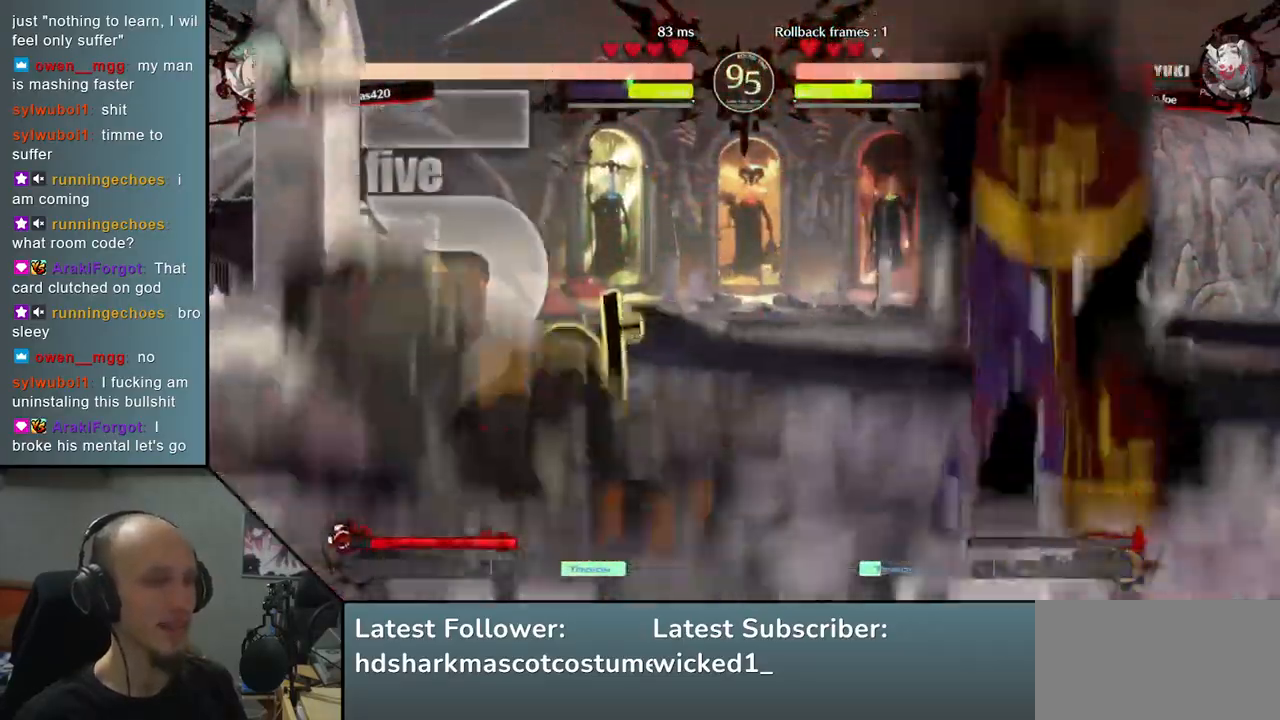
{"buttons": ["R1"], "left_stick": "right", "events": [[50, "R1", "down"], [133, "R1", "up"], [217, "R1", "down"], [267, "R1", "up"], [383, "R1", "down"], [433, "R1", "up"], [500, "R1", "down"]]}
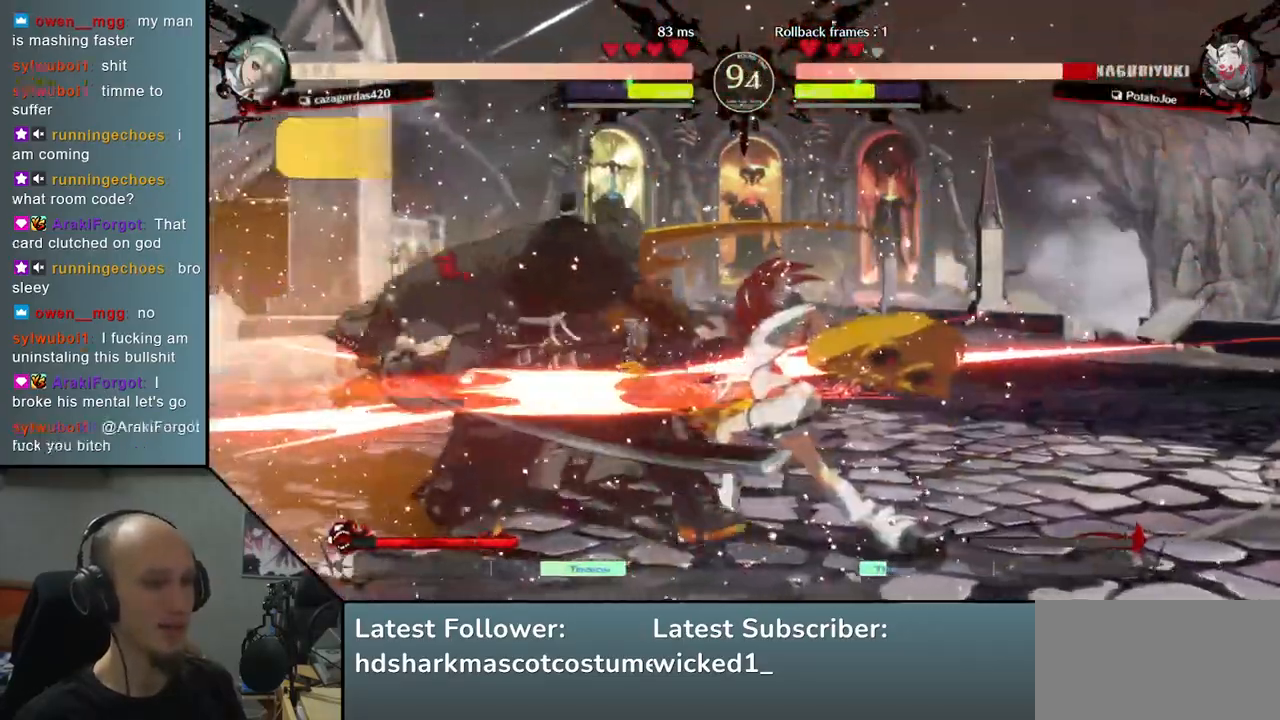
{"buttons": [], "left_stick": "down-left", "events": [[100, "R1", "up"], [183, "left_stick", "center"], [267, "left_stick", "left"], [383, "left_stick", "down-left"]]}
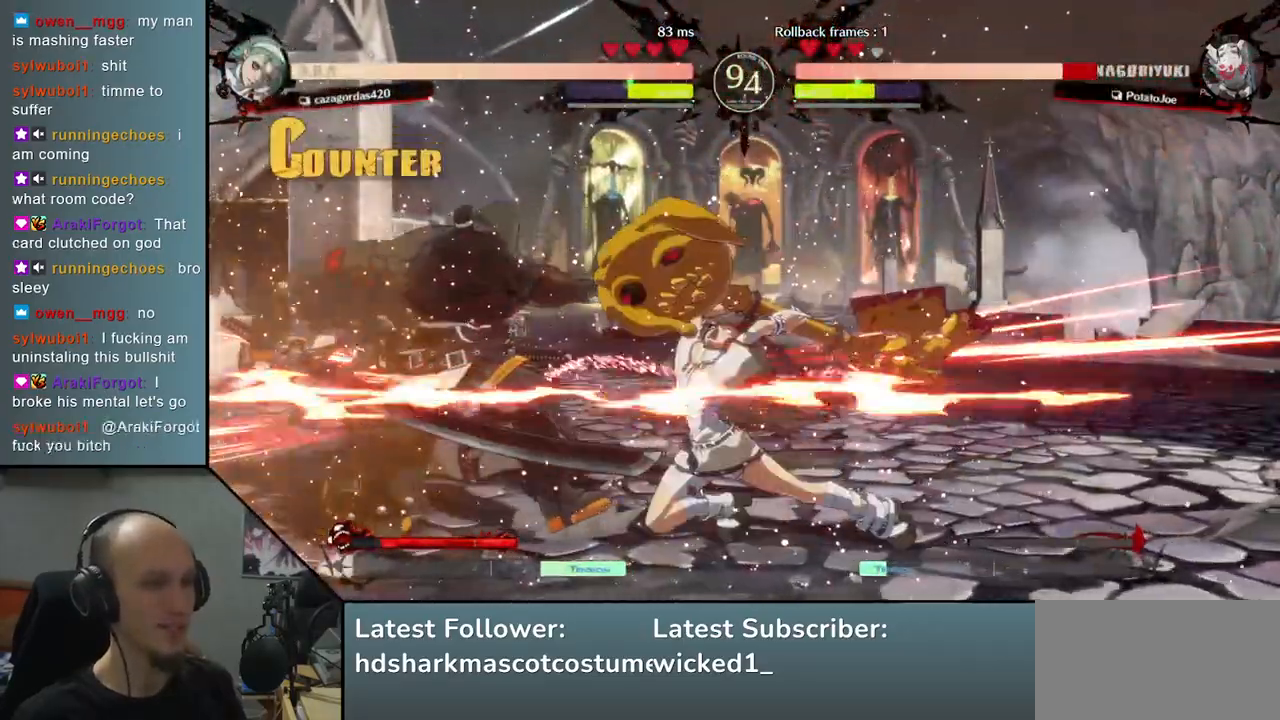
{"buttons": [], "left_stick": "down-left", "events": []}
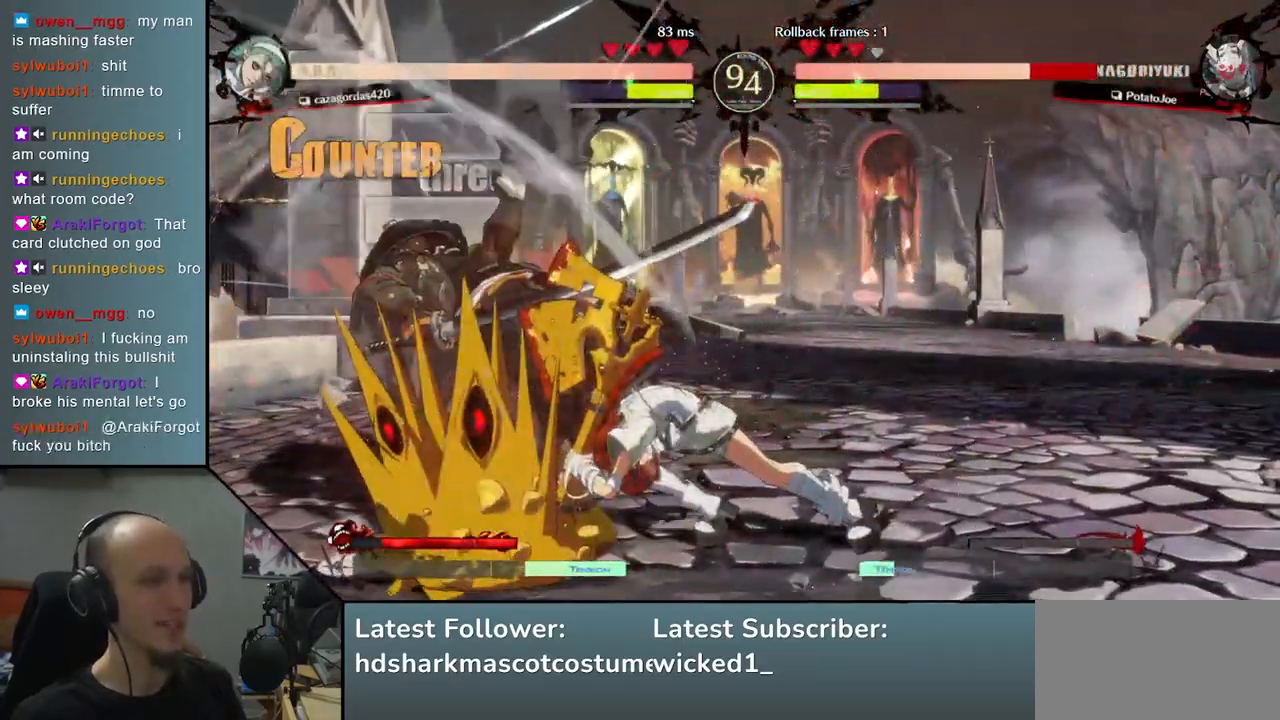
{"buttons": [], "left_stick": "down-left", "events": []}
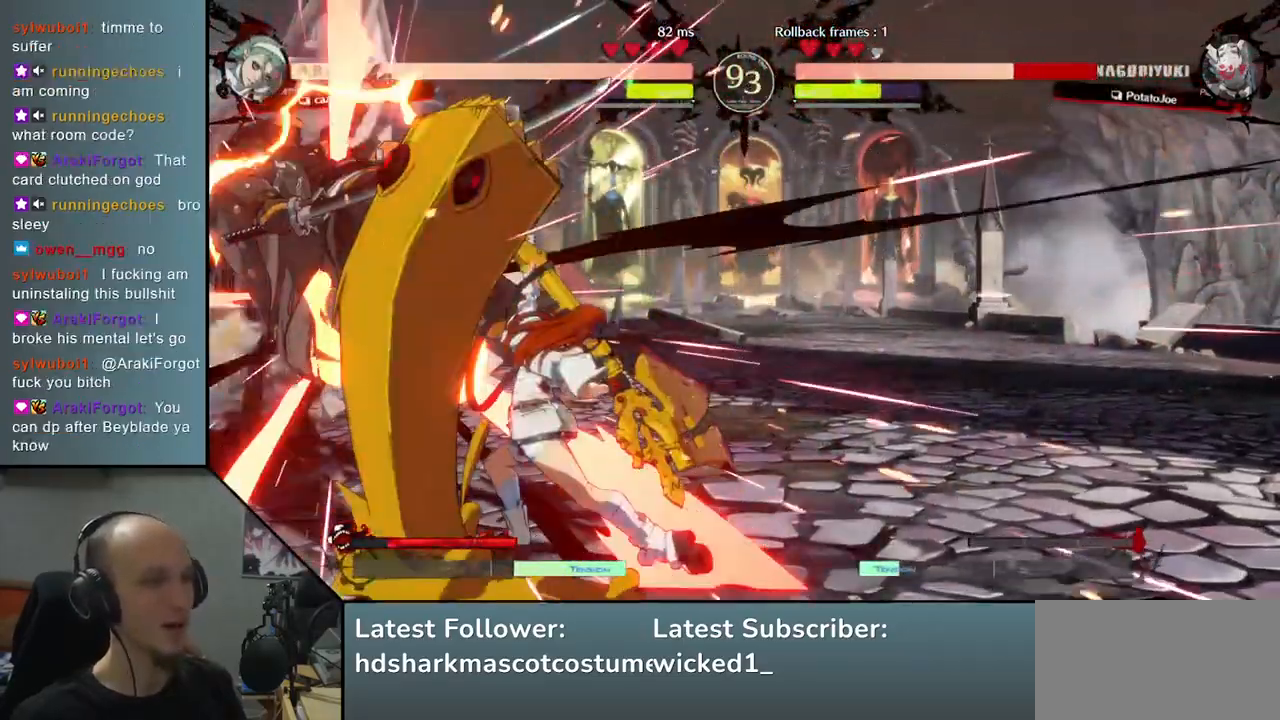
{"buttons": [], "left_stick": "down-left", "events": []}
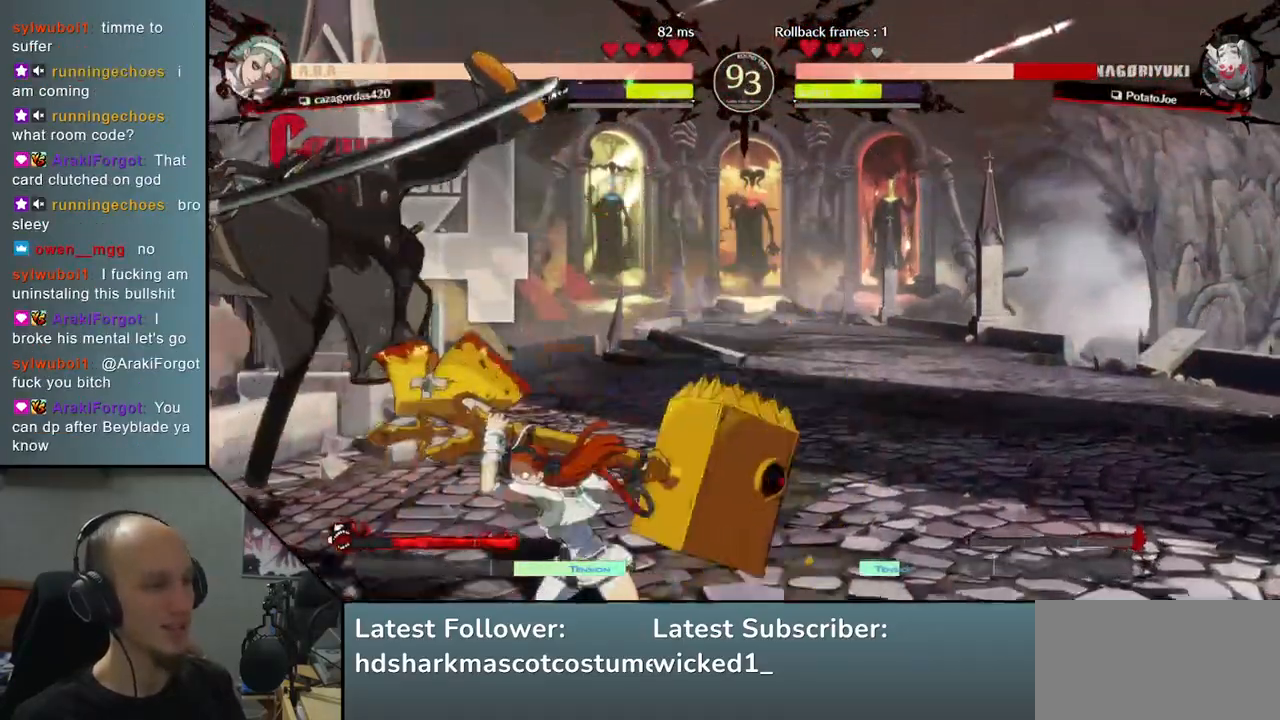
{"buttons": [], "left_stick": "down-left", "events": []}
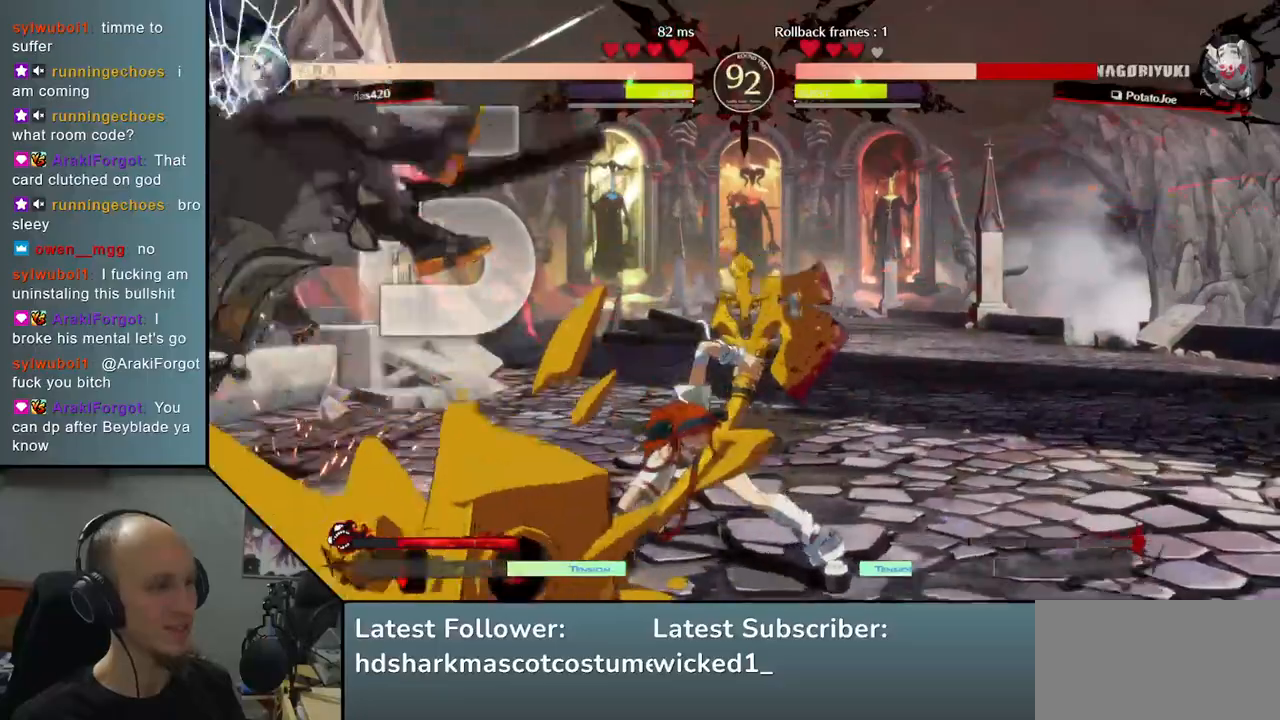
{"buttons": [], "left_stick": "down-left", "events": []}
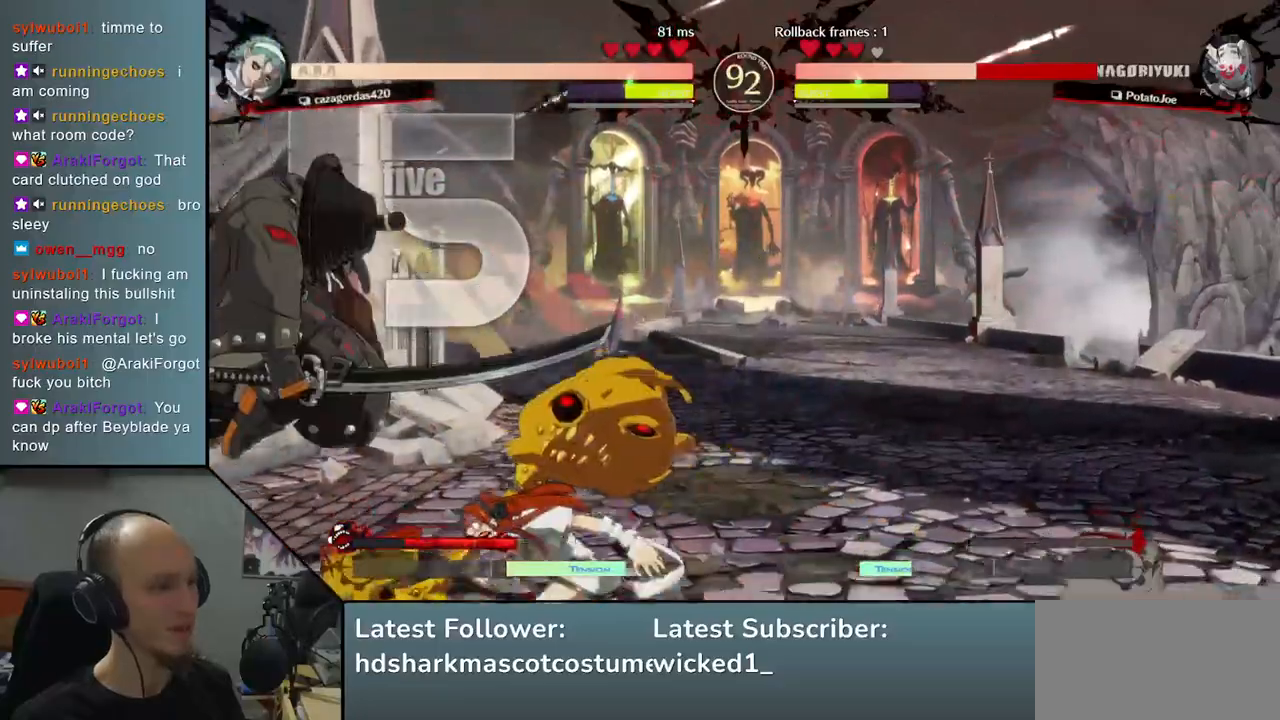
{"buttons": [], "left_stick": "down-left", "events": []}
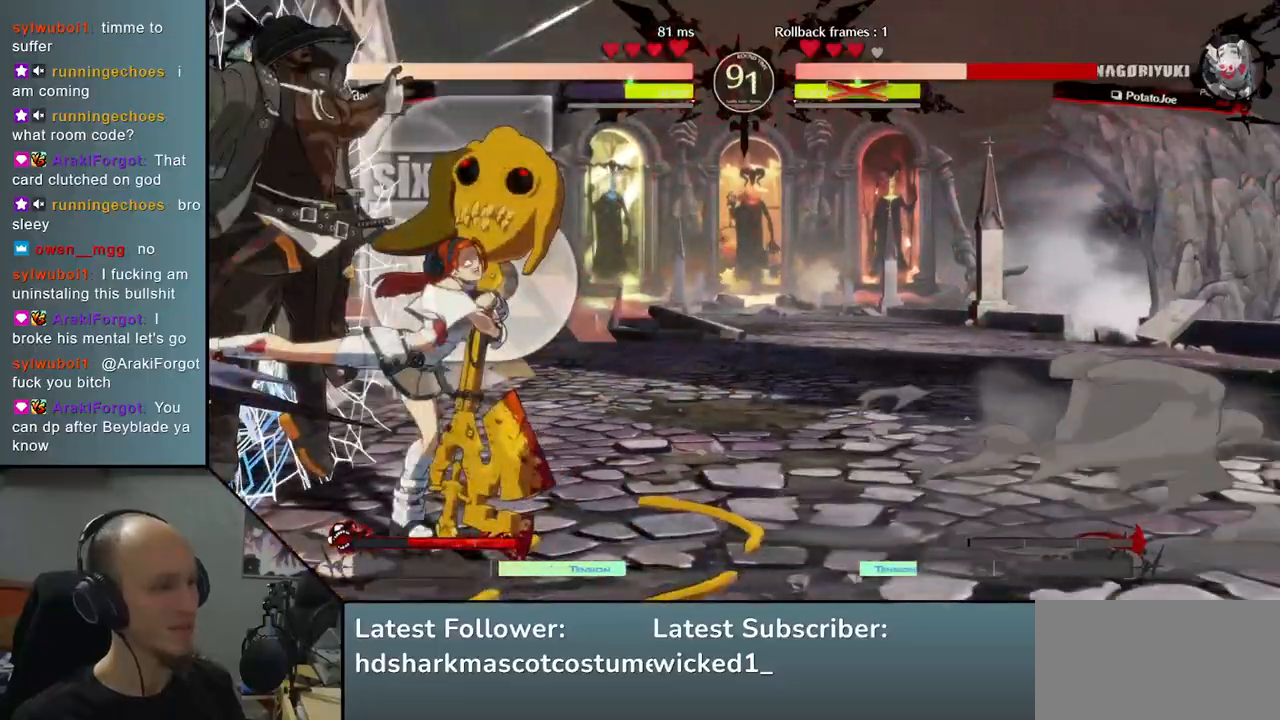
{"buttons": [], "left_stick": "down-left", "events": []}
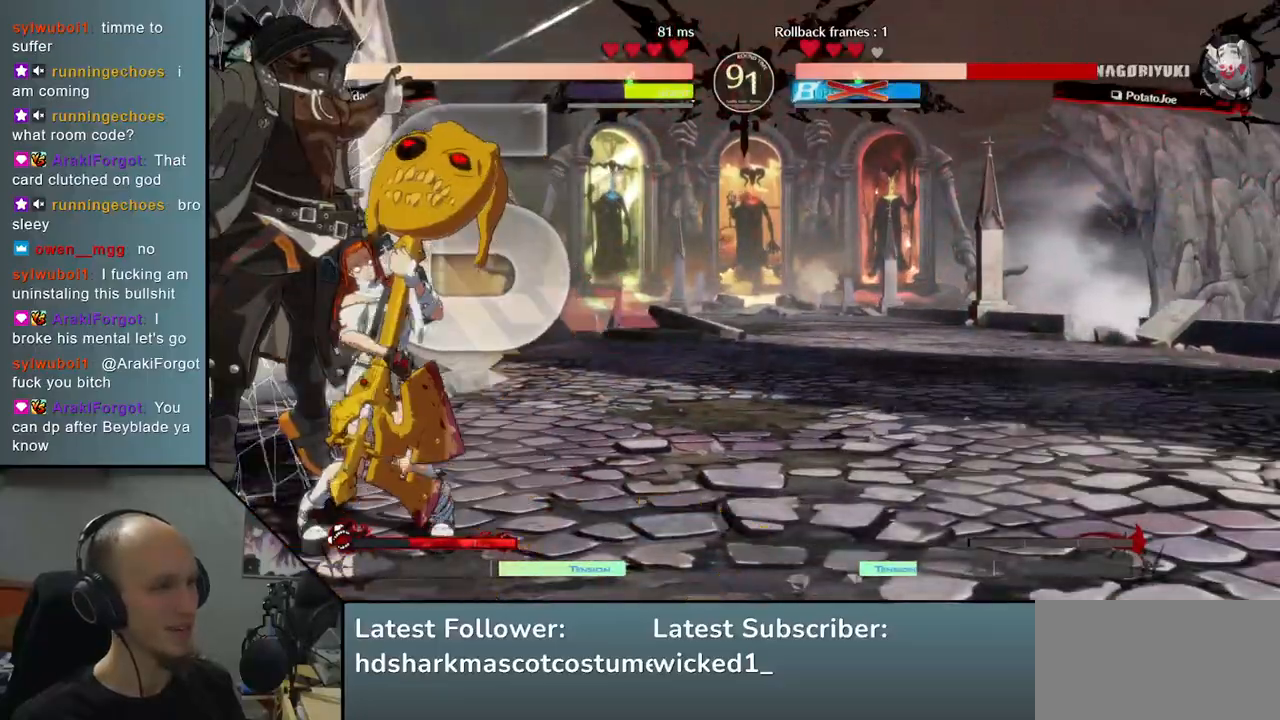
{"buttons": [], "left_stick": "down-left", "events": []}
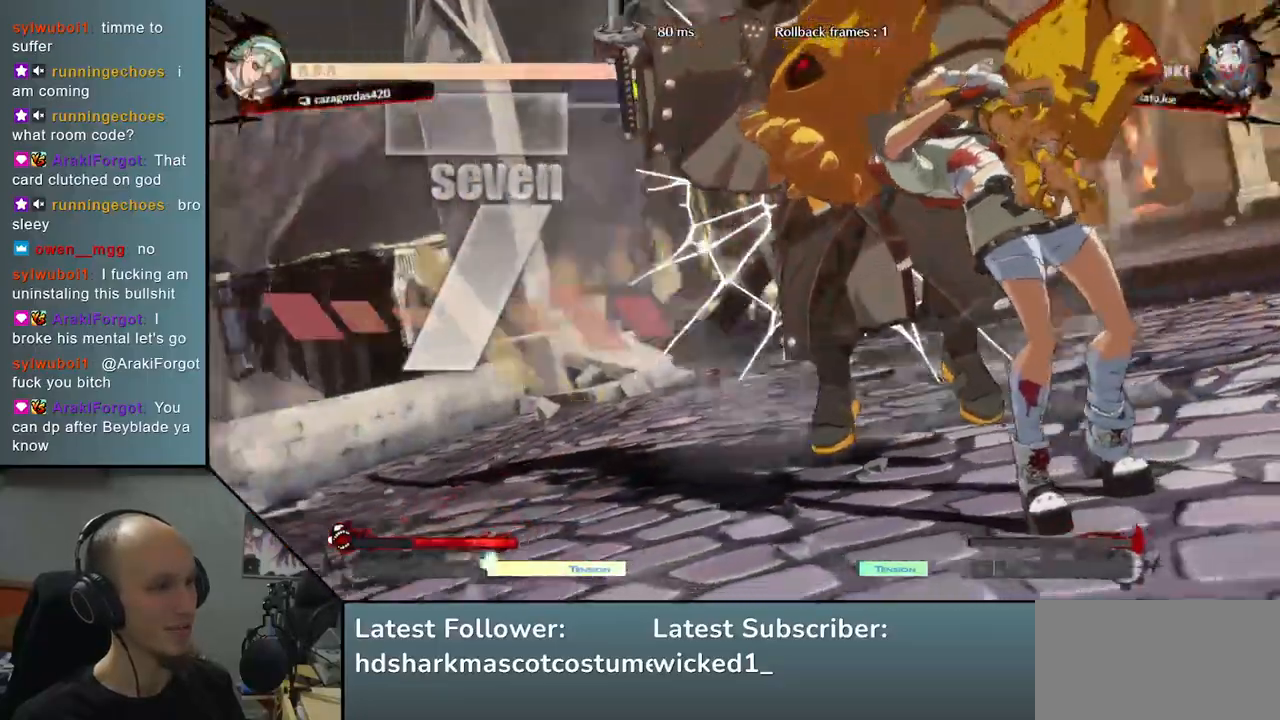
{"buttons": [], "left_stick": "down-left", "events": []}
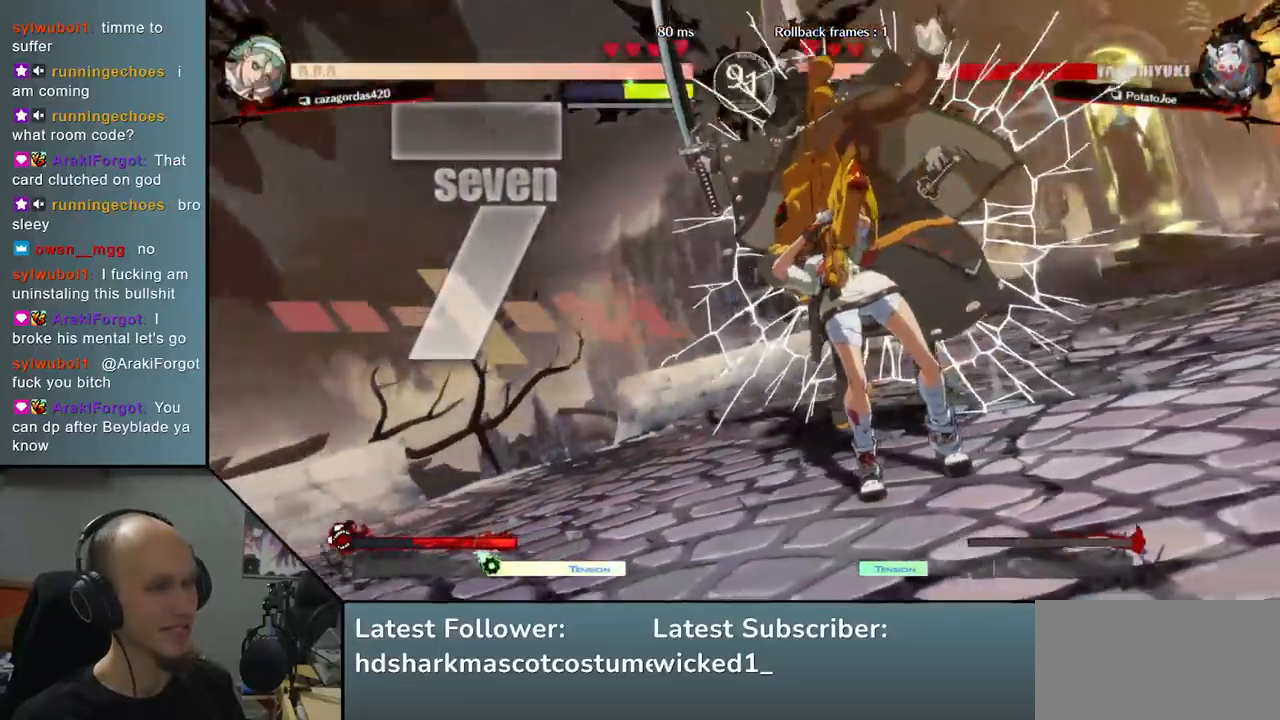
{"buttons": [], "left_stick": "down-left", "events": []}
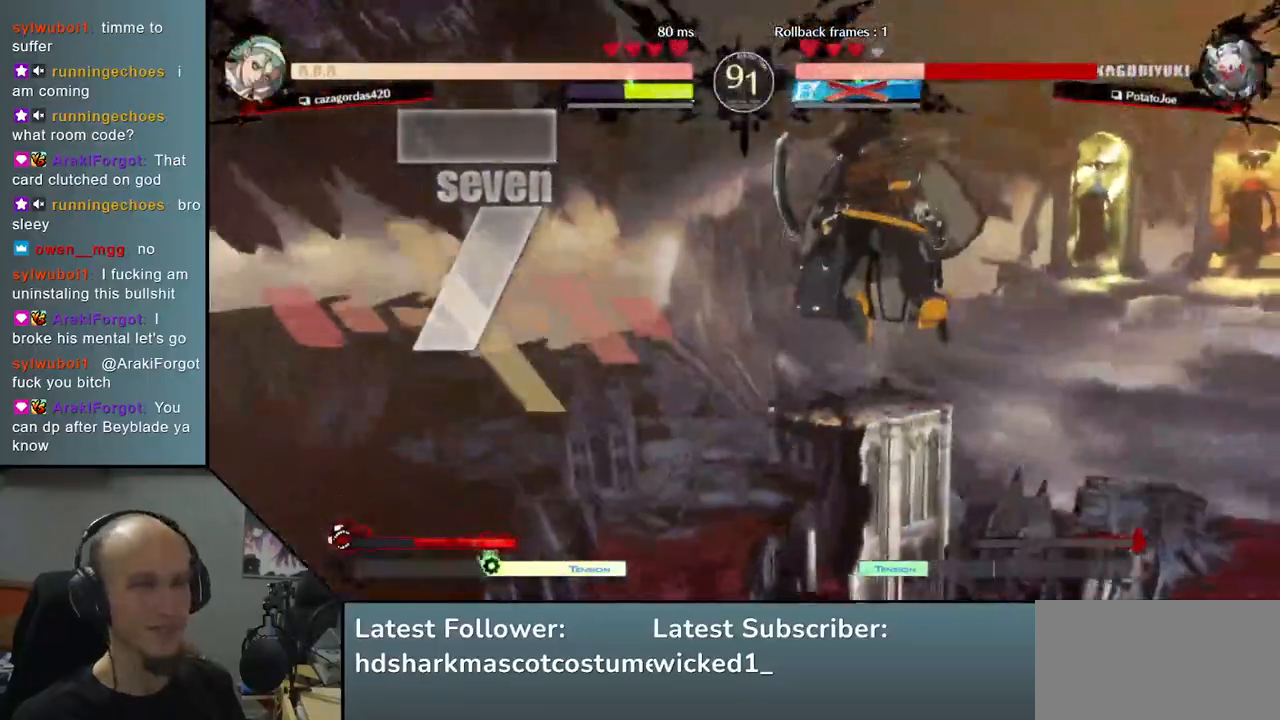
{"buttons": [], "left_stick": "down-left", "events": []}
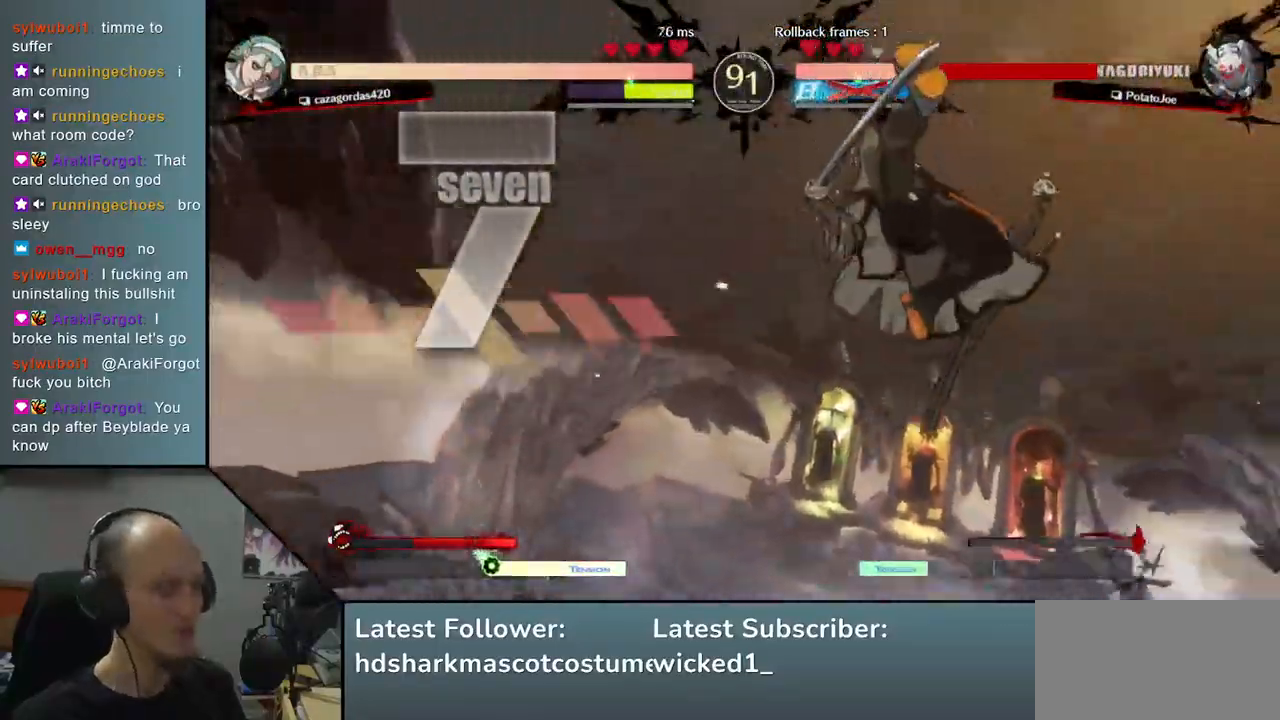
{"buttons": [], "left_stick": "down-left", "events": []}
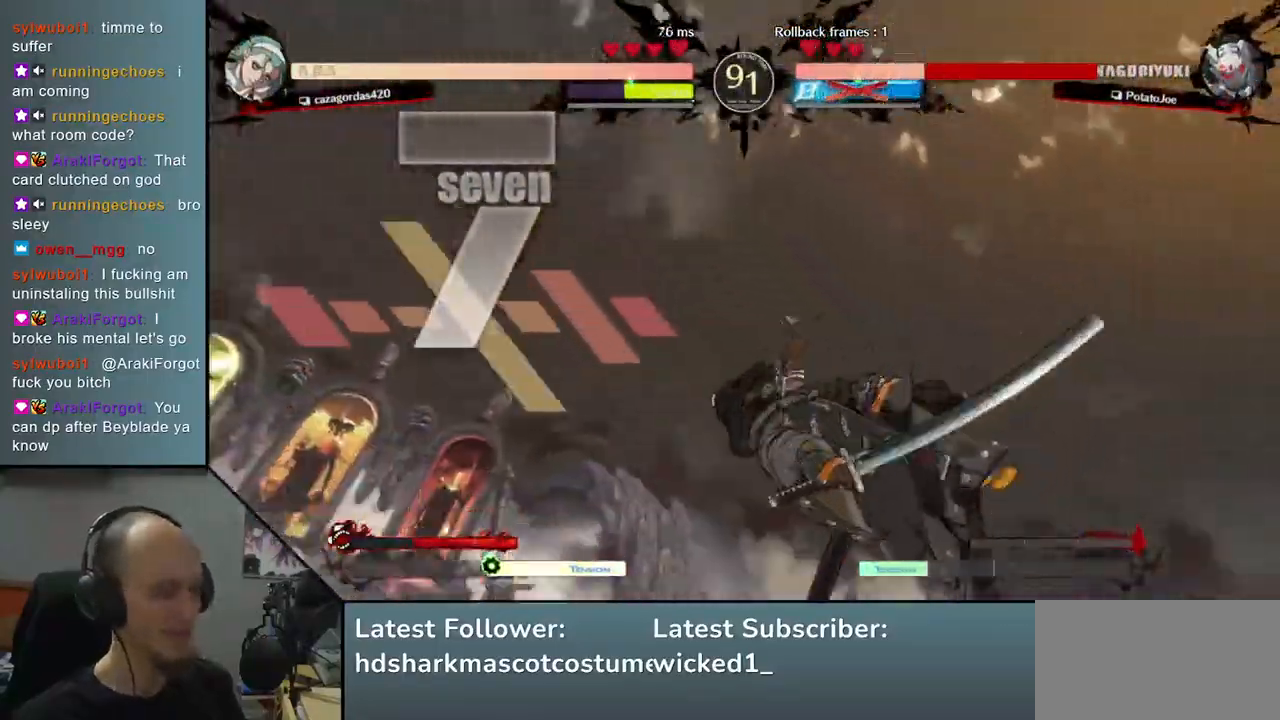
{"buttons": [], "left_stick": "center", "events": [[233, "left_stick", "left"], [500, "left_stick", "center"]]}
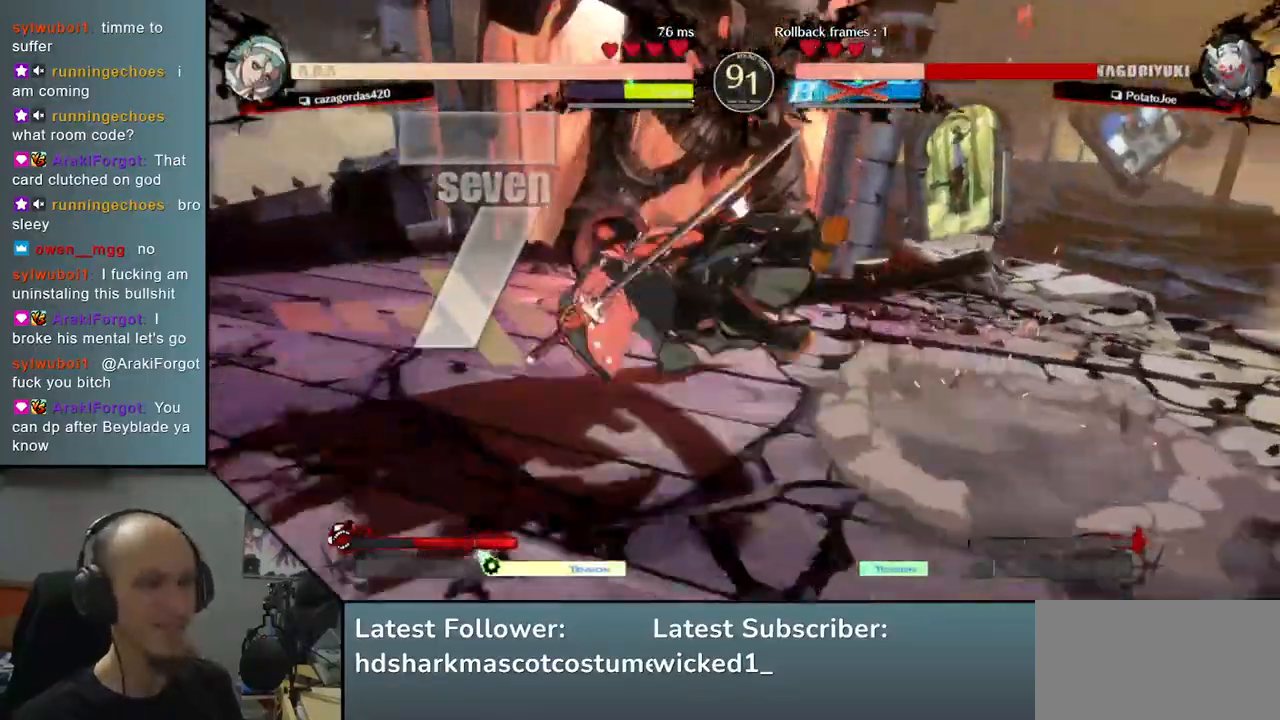
{"buttons": [], "left_stick": "center", "events": []}
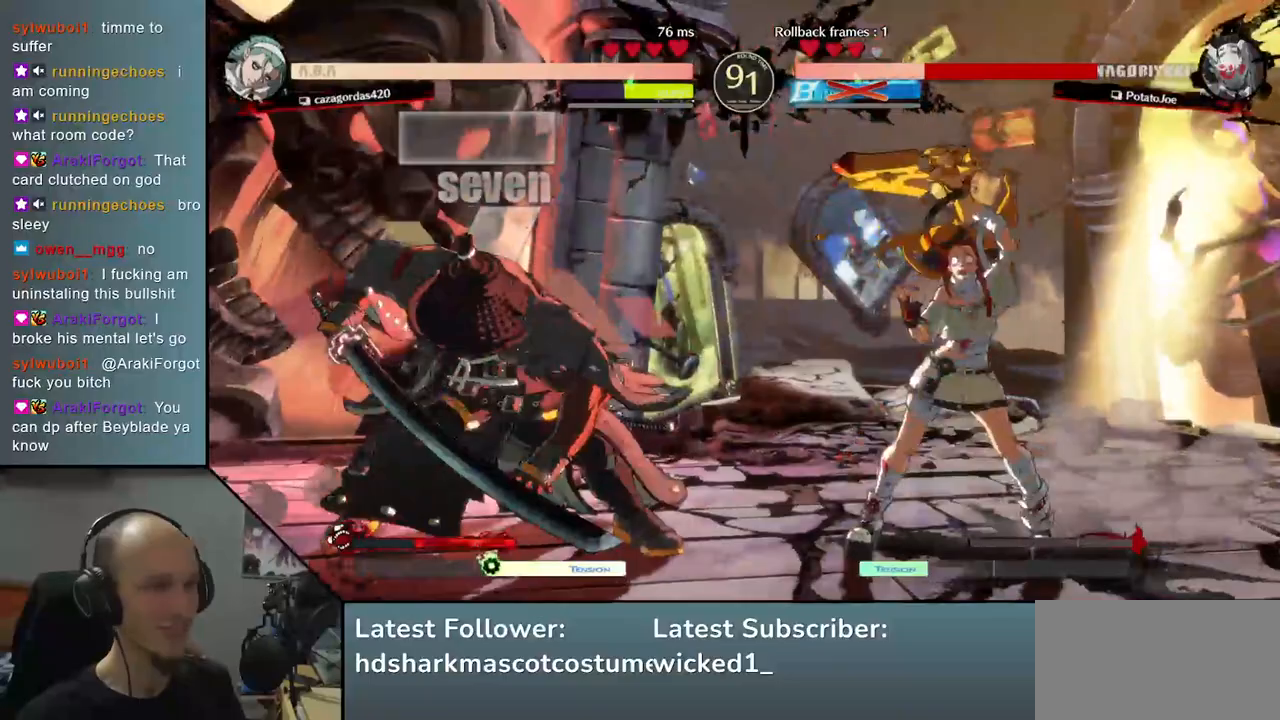
{"buttons": [], "left_stick": "down-left", "events": [[250, "left_stick", "down"], [300, "SQUARE", "down"], [417, "SQUARE", "up"], [467, "left_stick", "down-left"]]}